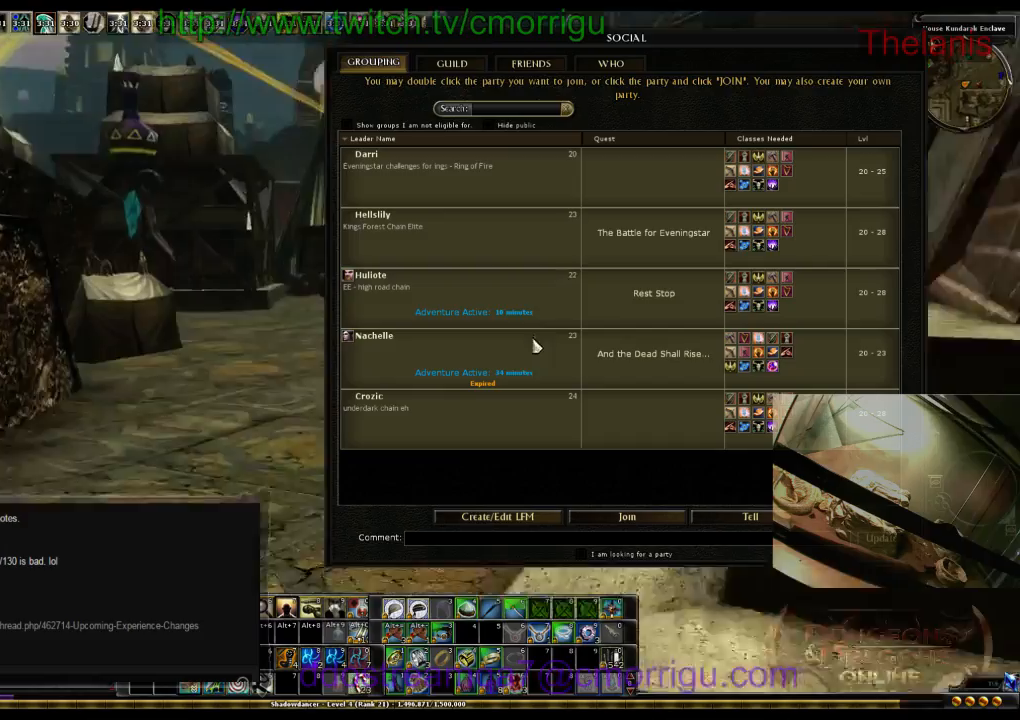
Gameplay with keyboard; each line is a JSON object with the keys held at the frame after it. "events" lists presses ("down") and releases ("up") of ".", "/", "0", "1", "2", "3", "4", "5", "6", "7", "8", "9", "a", "b", "backslash", "backspace", "c", "caps_lock", "comma", "ctrl_l", "ctrl_r", "d", "e", "equals", "escape", "f", "f1", "f10", "f11", "f12", "f2", "f3", "f4", "f5", "f6", "f7", "f8", "f9", "g", "h", "i", "j", "k", "l", "lbracket", "m", "minus", "n", "o", "p", "q", "quote", "r", "rbracket", "return", "s", "semicolon", "shift_l", "shift_r", "space", "t", "tab", "tilde", "u", "v", "w", "x", "y" and "z" between this image and that frame as [ms after this image, input, new state], when the widget could be followed in between. No other keys are recorded. Mouse input is not recorded.
{"keys": ["w"], "events": []}
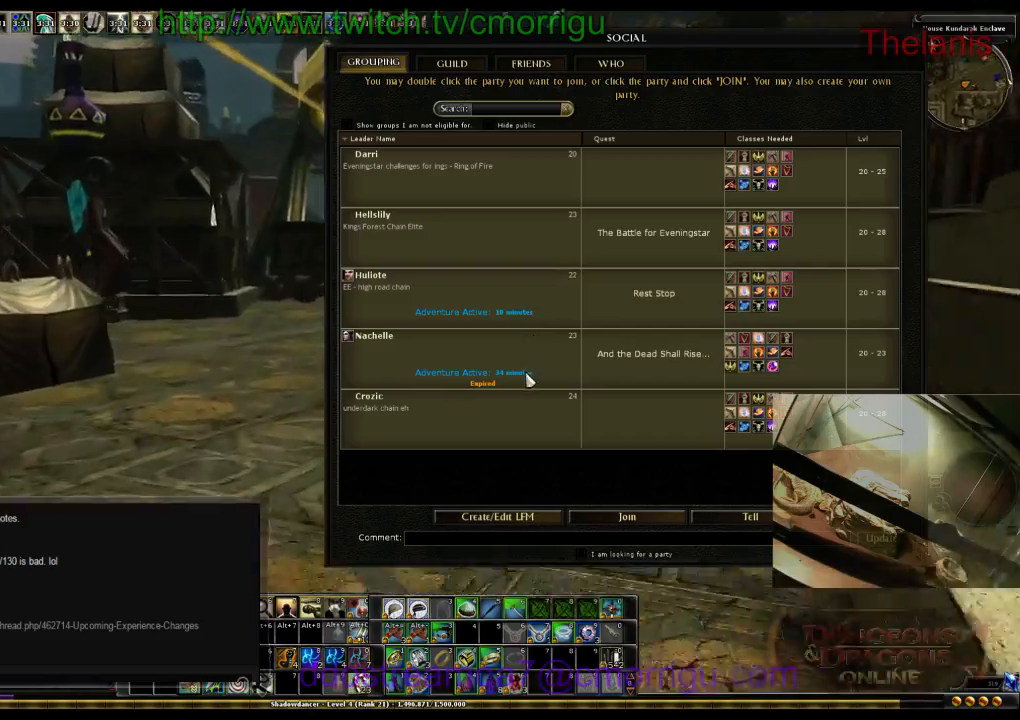
{"keys": ["w"], "events": [[167, "a", "down"], [400, "a", "up"]]}
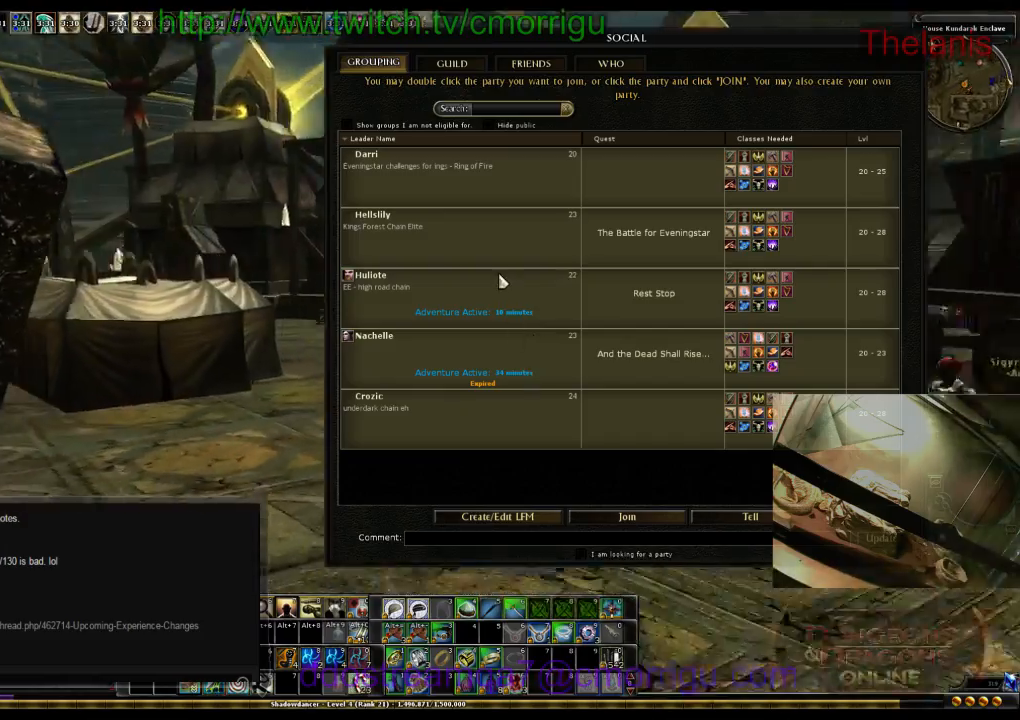
{"keys": ["w"], "events": []}
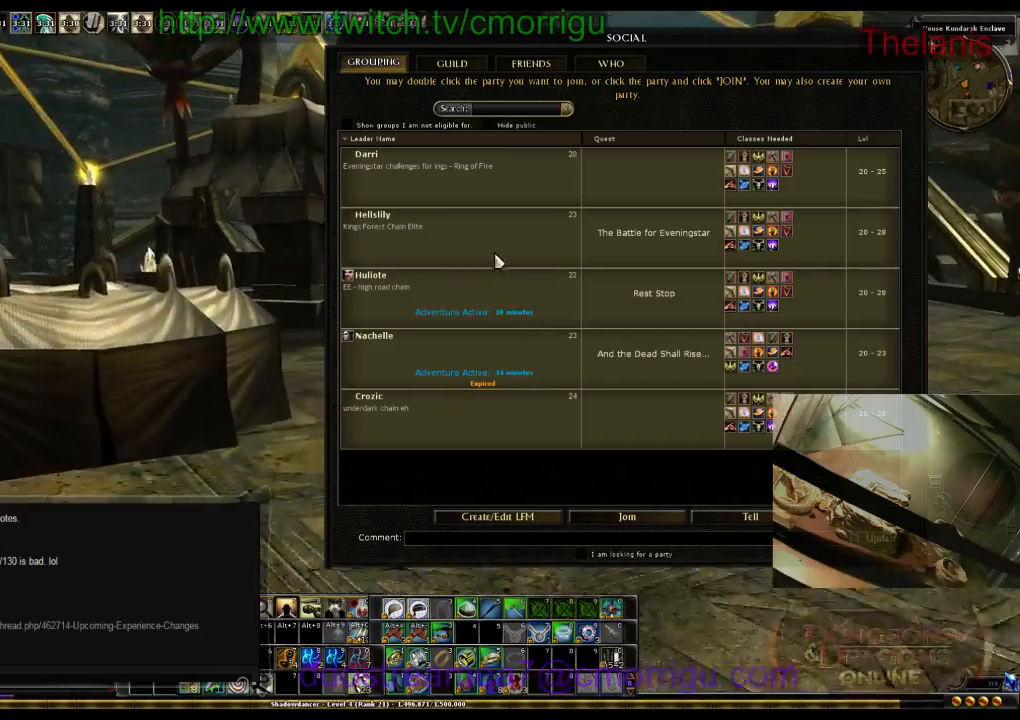
{"keys": ["w"], "events": [[300, "o", "down"], [434, "o", "up"]]}
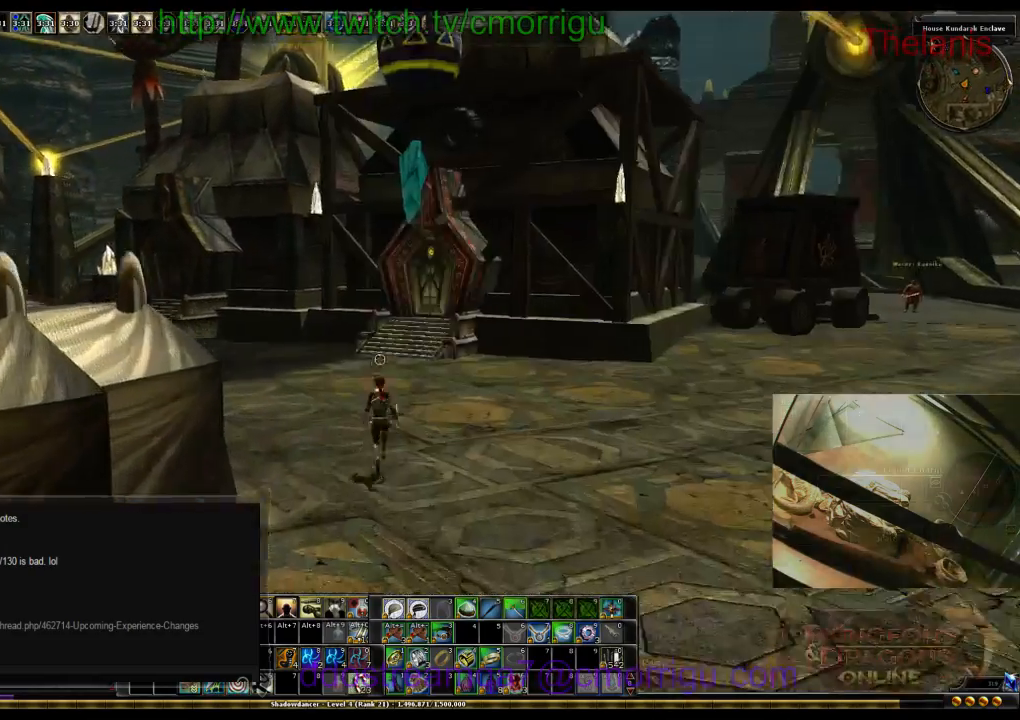
{"keys": ["d", "w"], "events": [[300, "d", "down"]]}
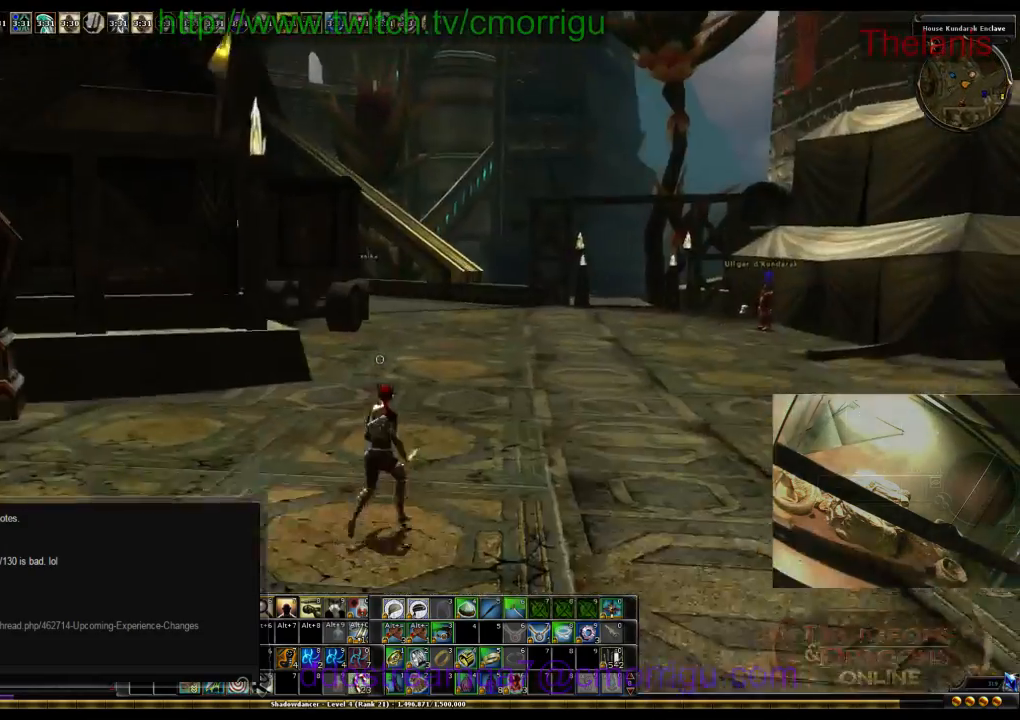
{"keys": ["w"], "events": [[434, "d", "up"]]}
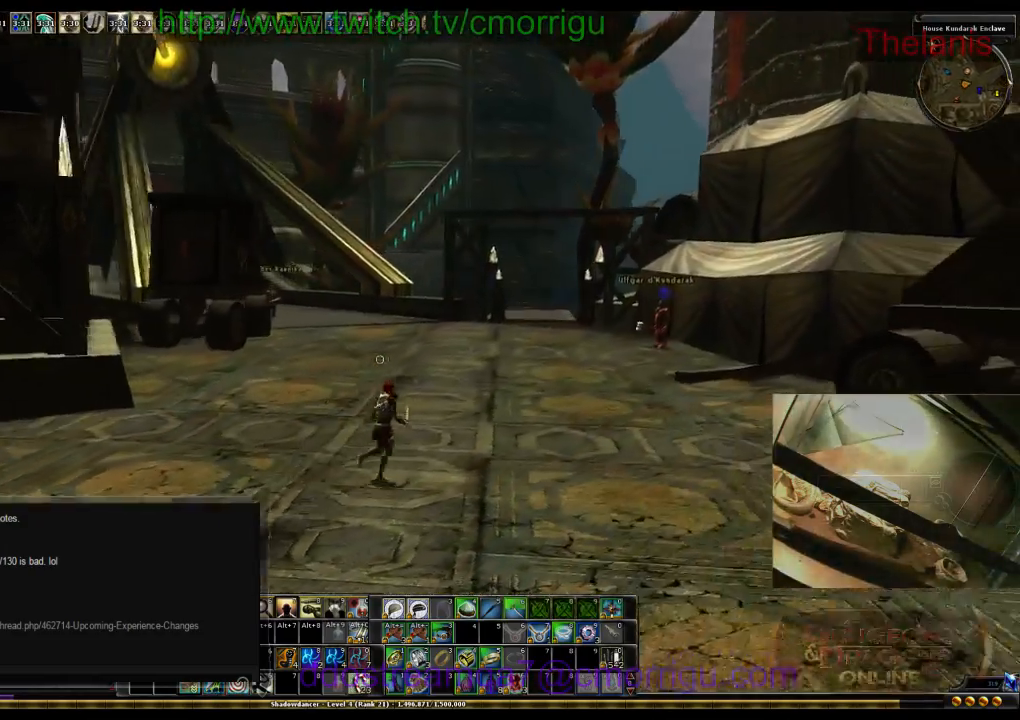
{"keys": ["w"], "events": []}
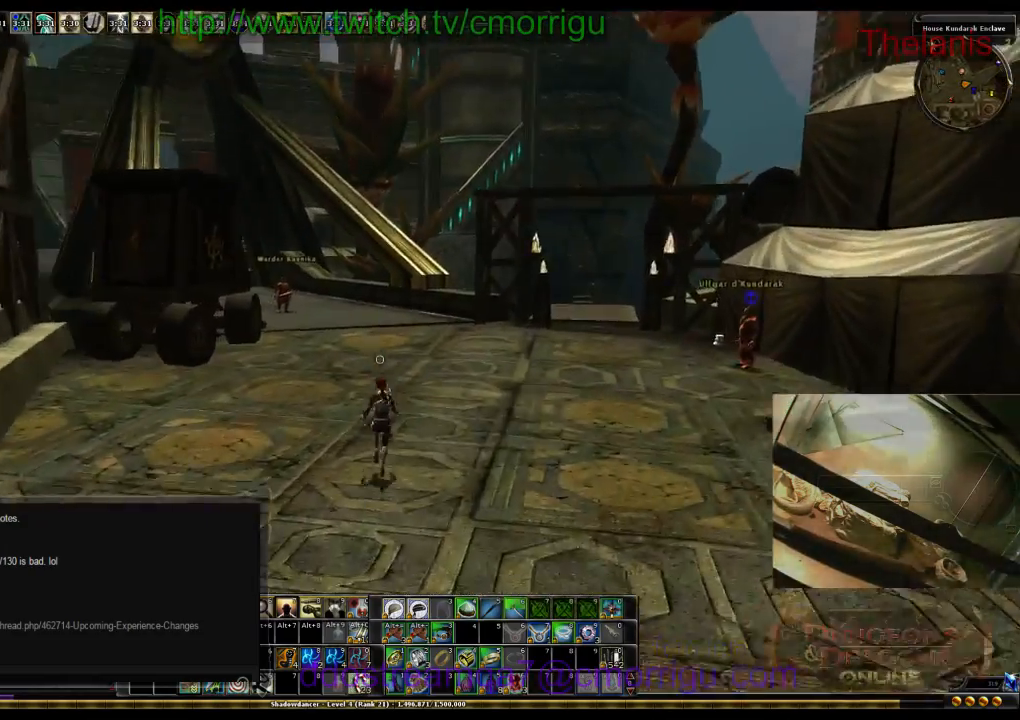
{"keys": ["w"], "events": []}
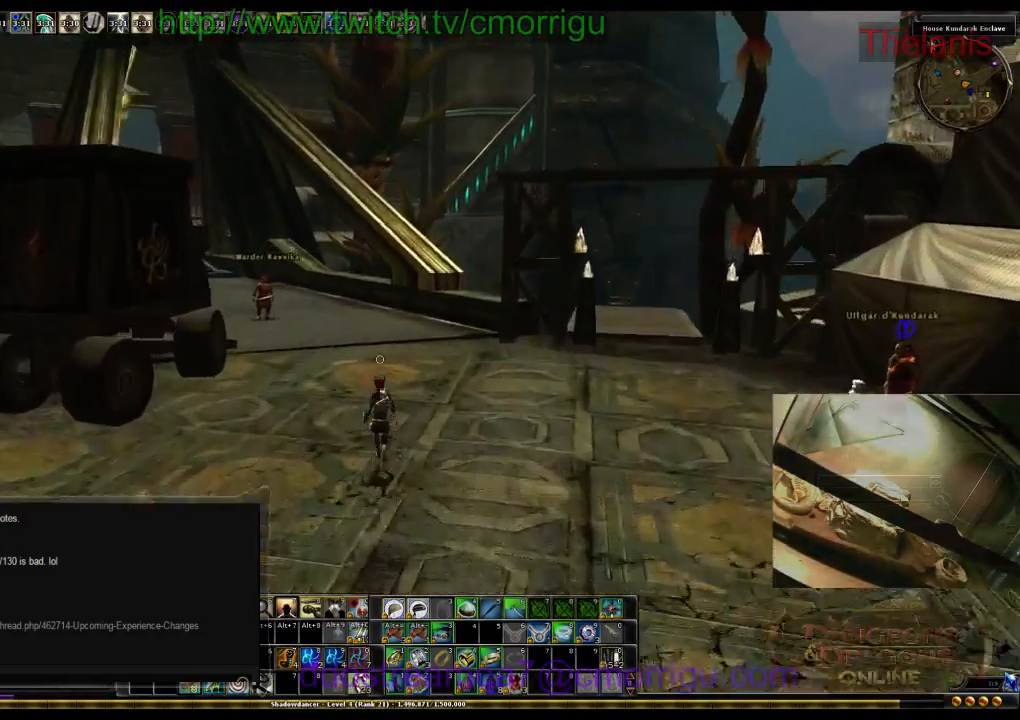
{"keys": ["w"], "events": []}
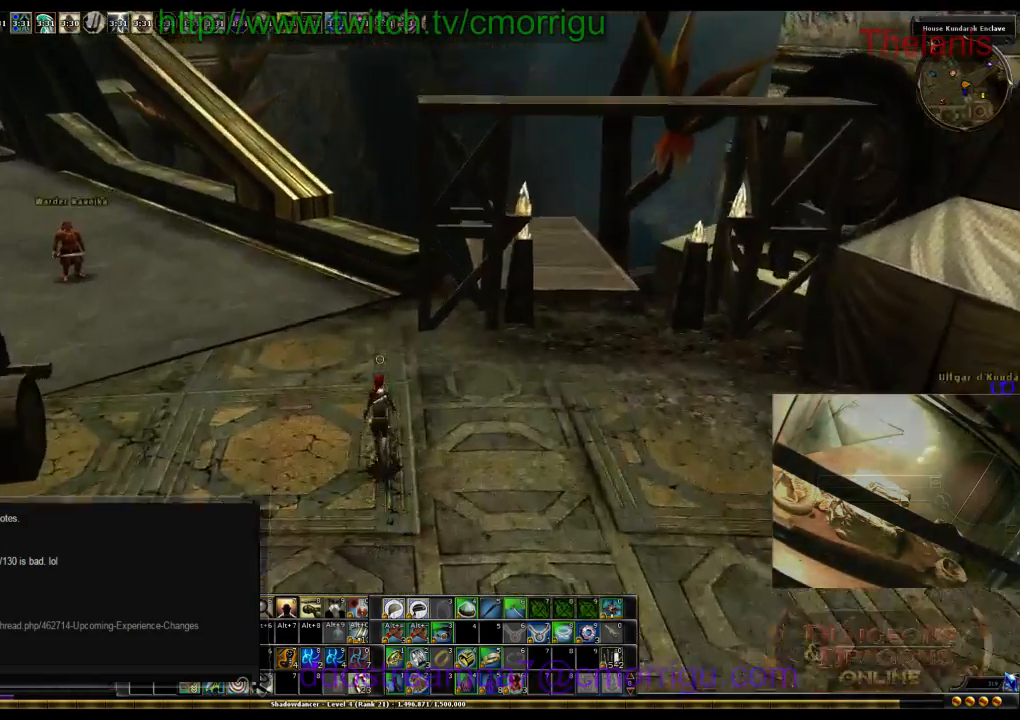
{"keys": ["w"], "events": []}
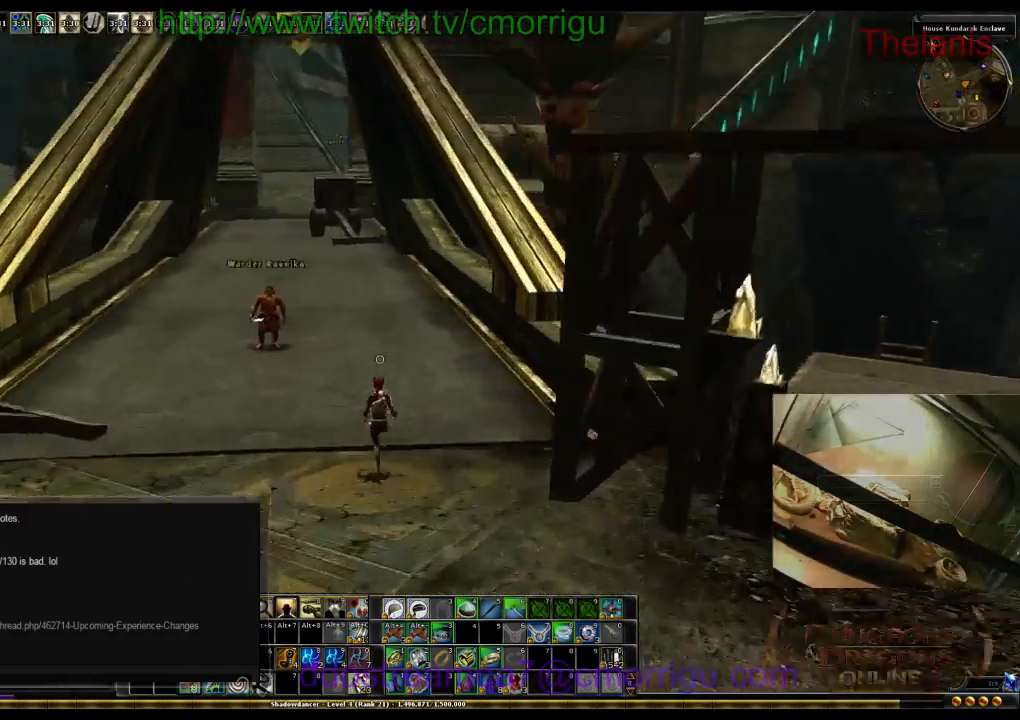
{"keys": ["w"], "events": []}
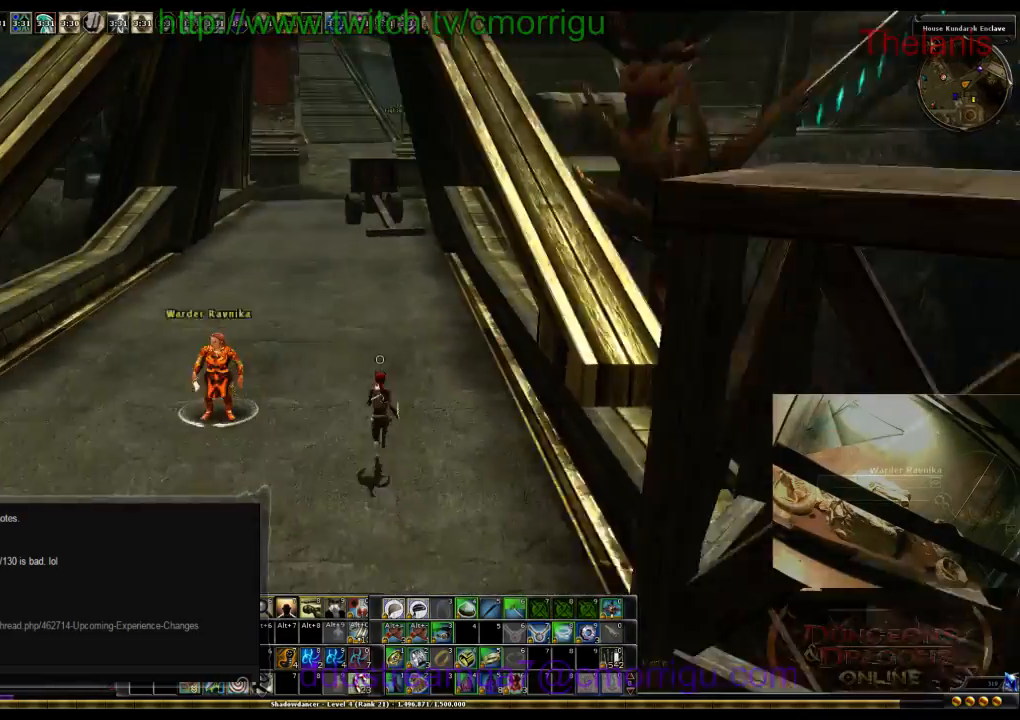
{"keys": ["w"], "events": []}
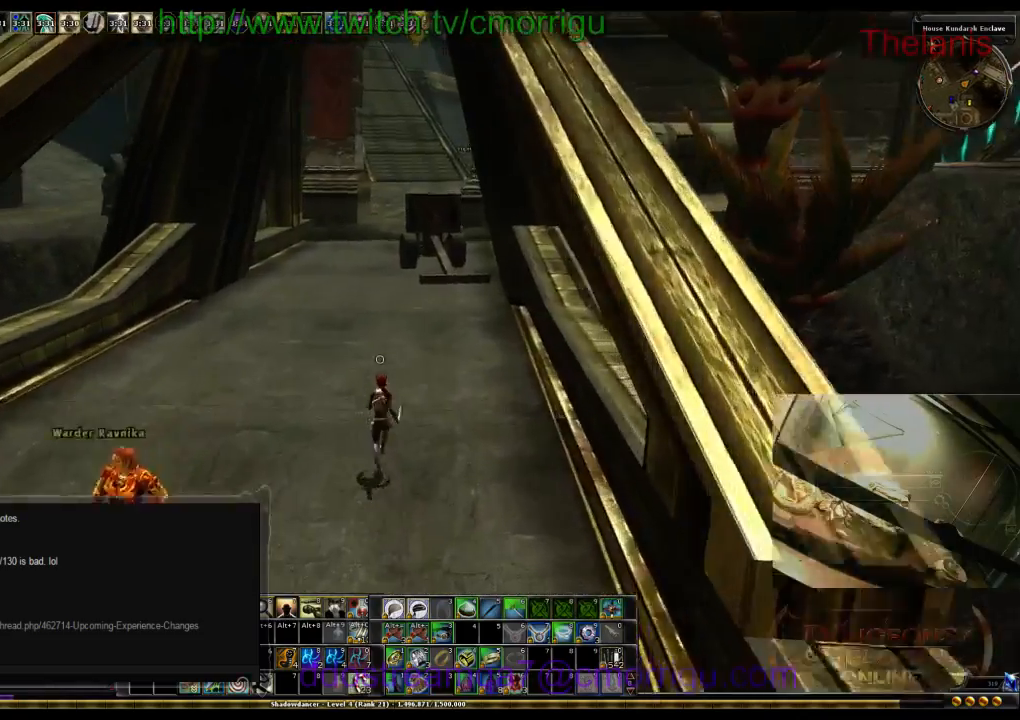
{"keys": ["w"], "events": []}
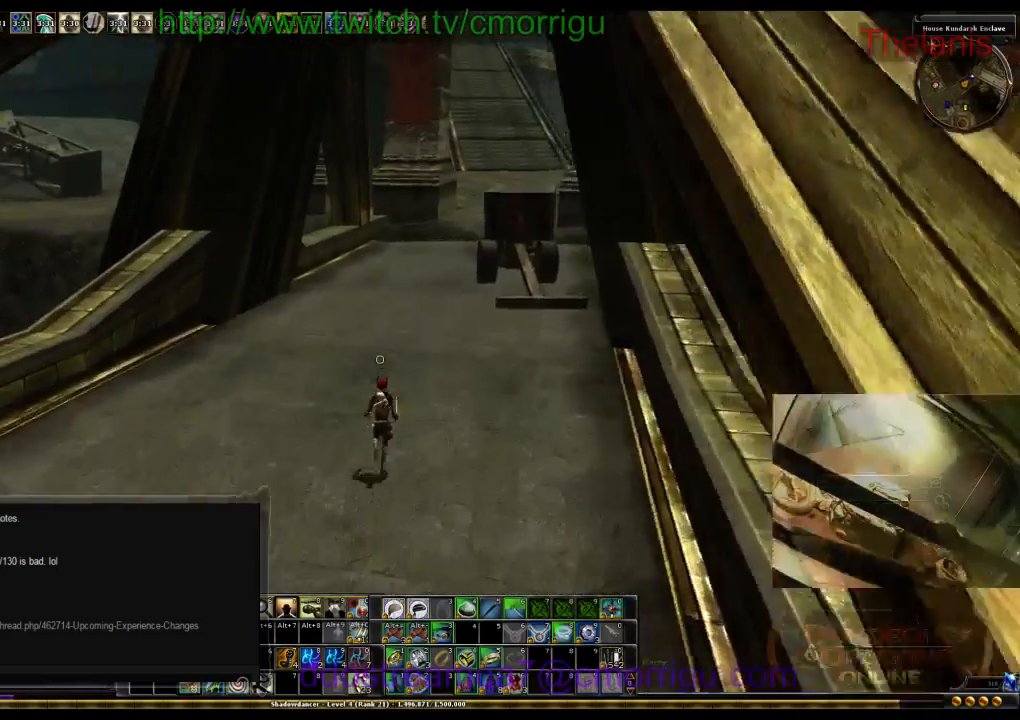
{"keys": ["w"], "events": []}
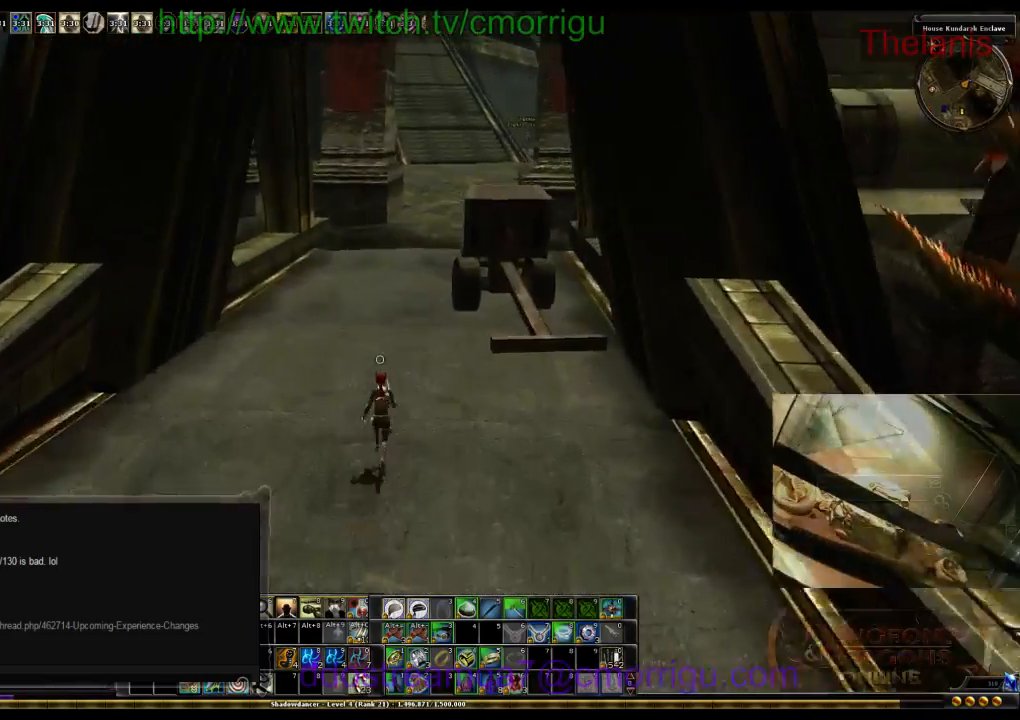
{"keys": ["w"], "events": []}
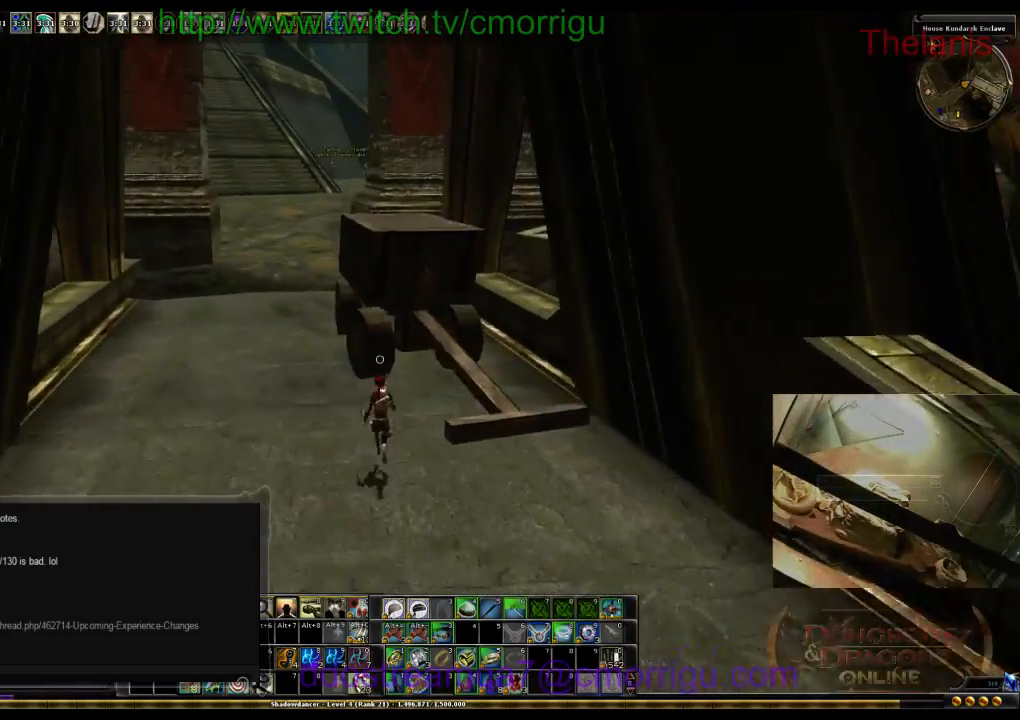
{"keys": ["space", "w"], "events": [[67, "space", "down"]]}
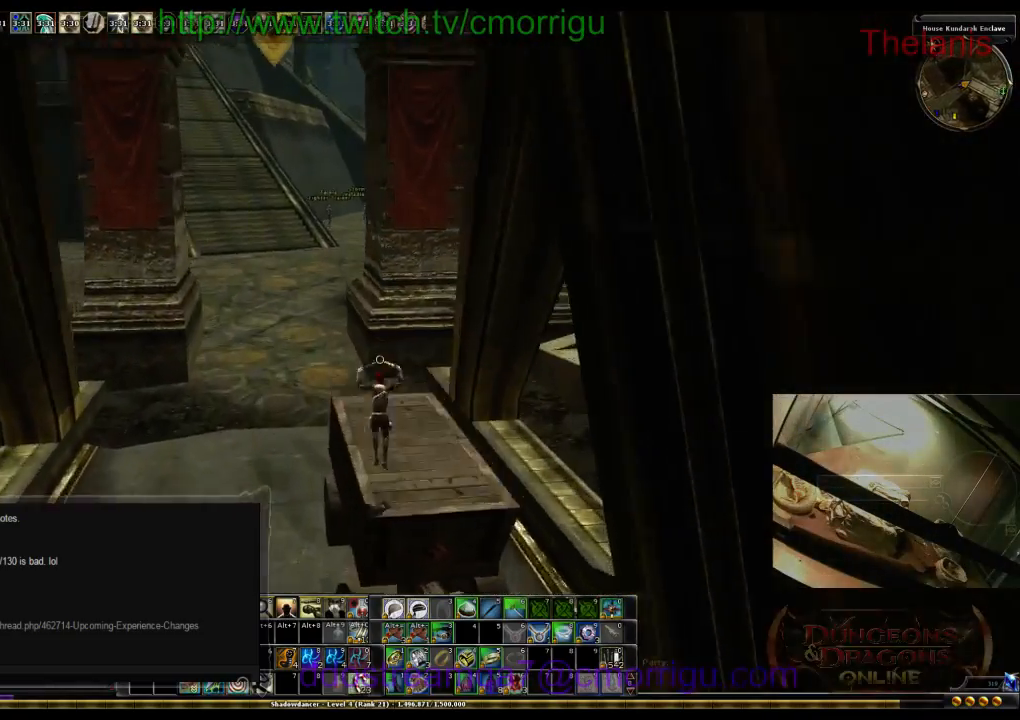
{"keys": ["w"], "events": [[34, "space", "up"]]}
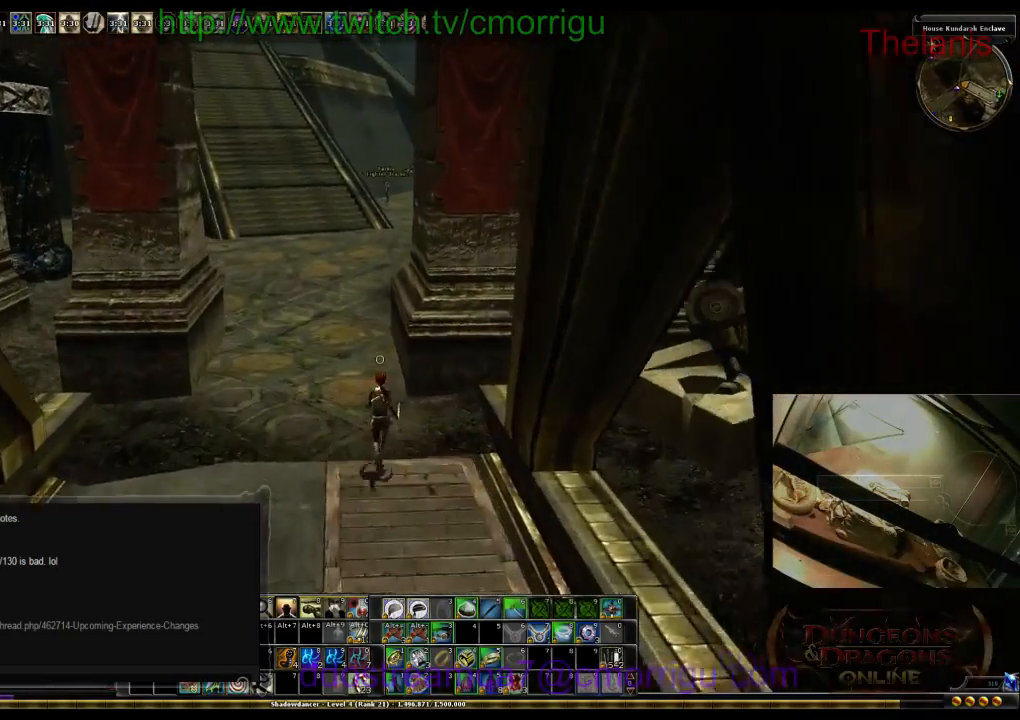
{"keys": ["w"], "events": []}
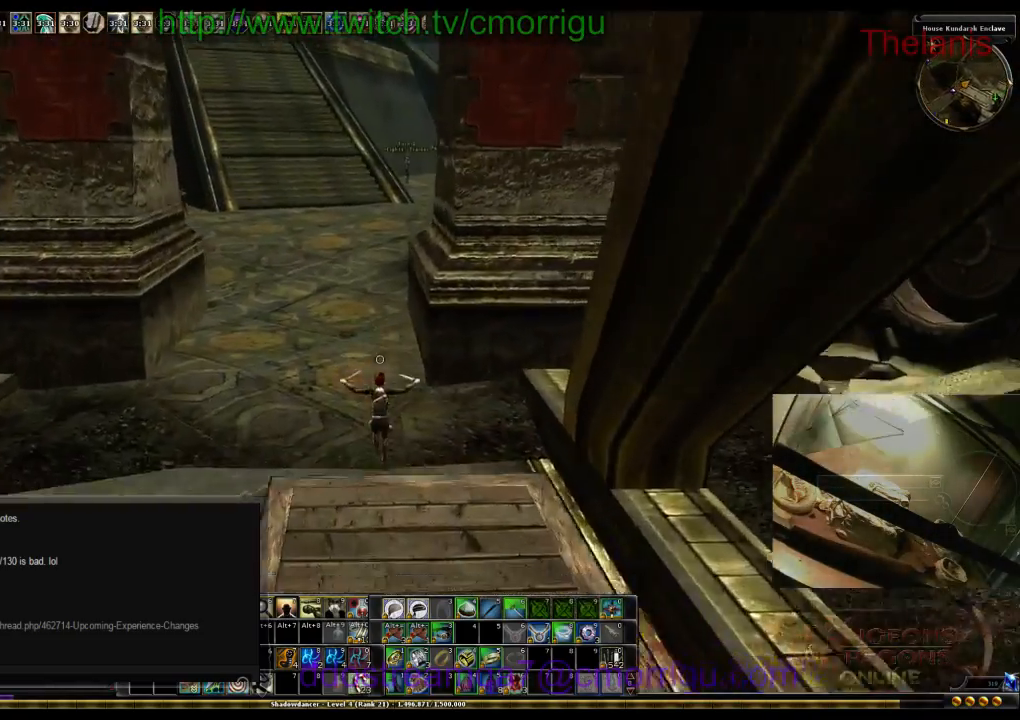
{"keys": ["w"], "events": []}
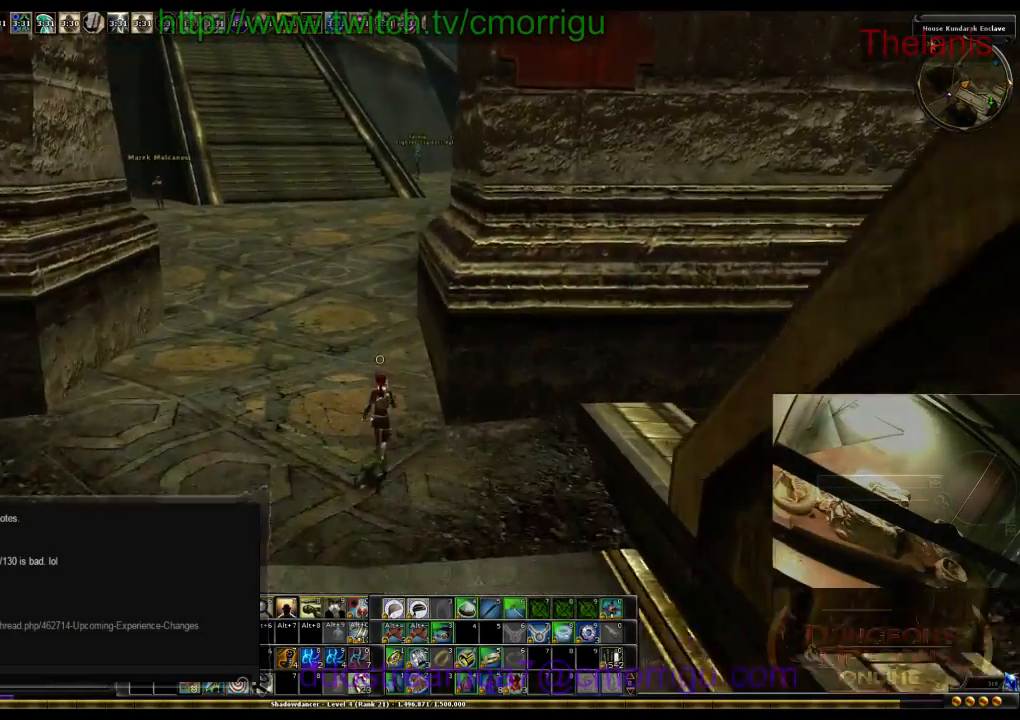
{"keys": ["w"], "events": []}
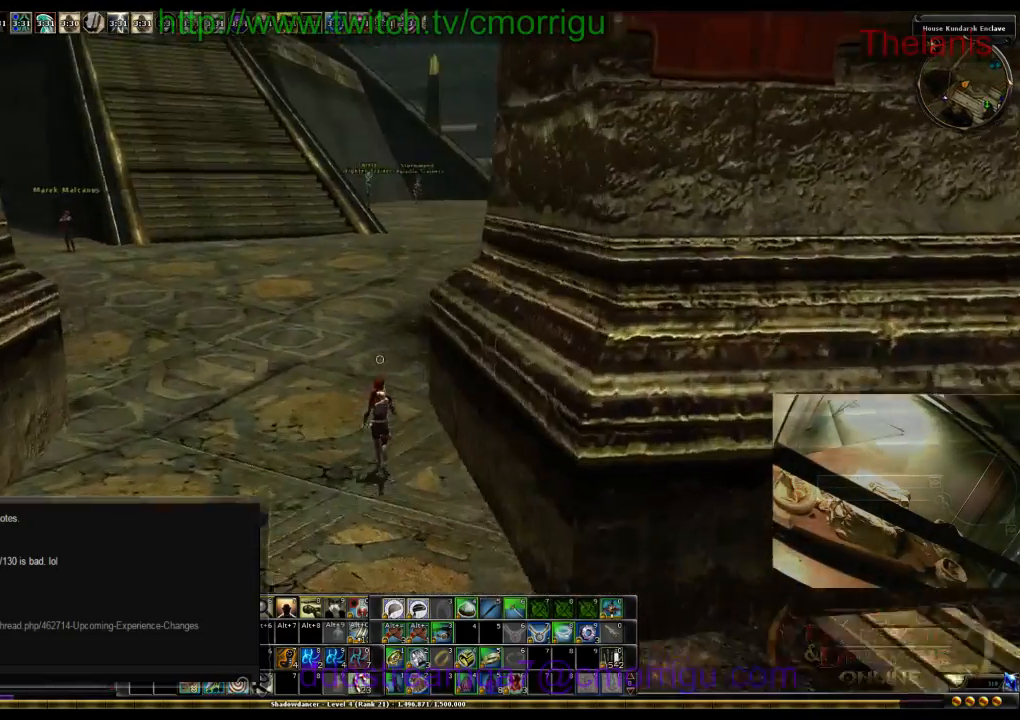
{"keys": ["w"], "events": []}
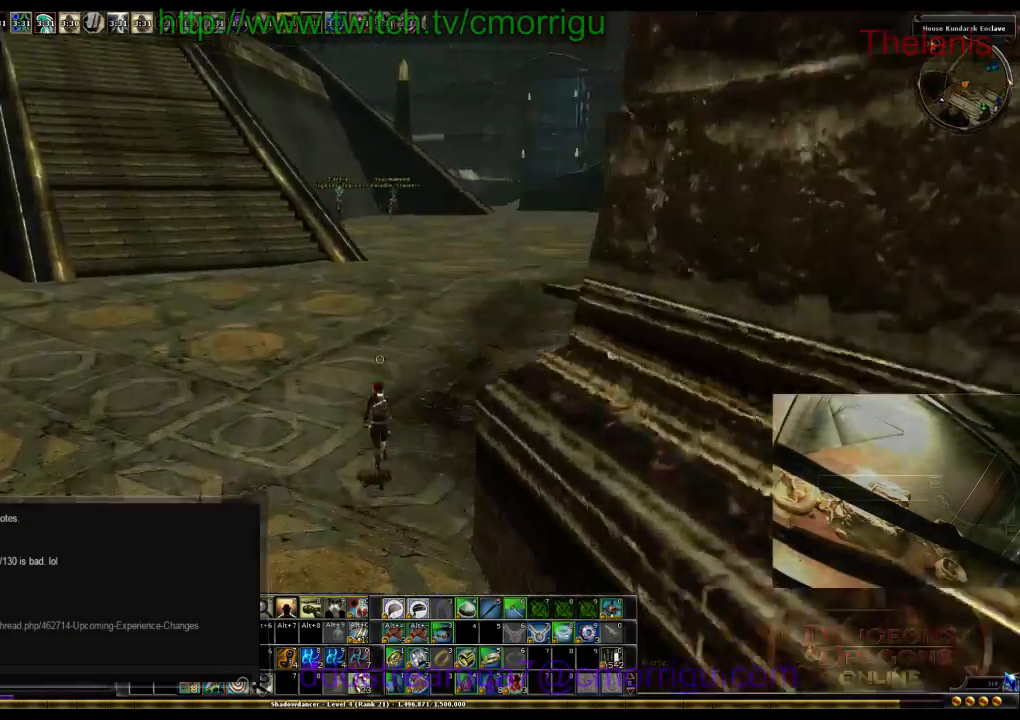
{"keys": ["a", "w"], "events": [[300, "a", "down"]]}
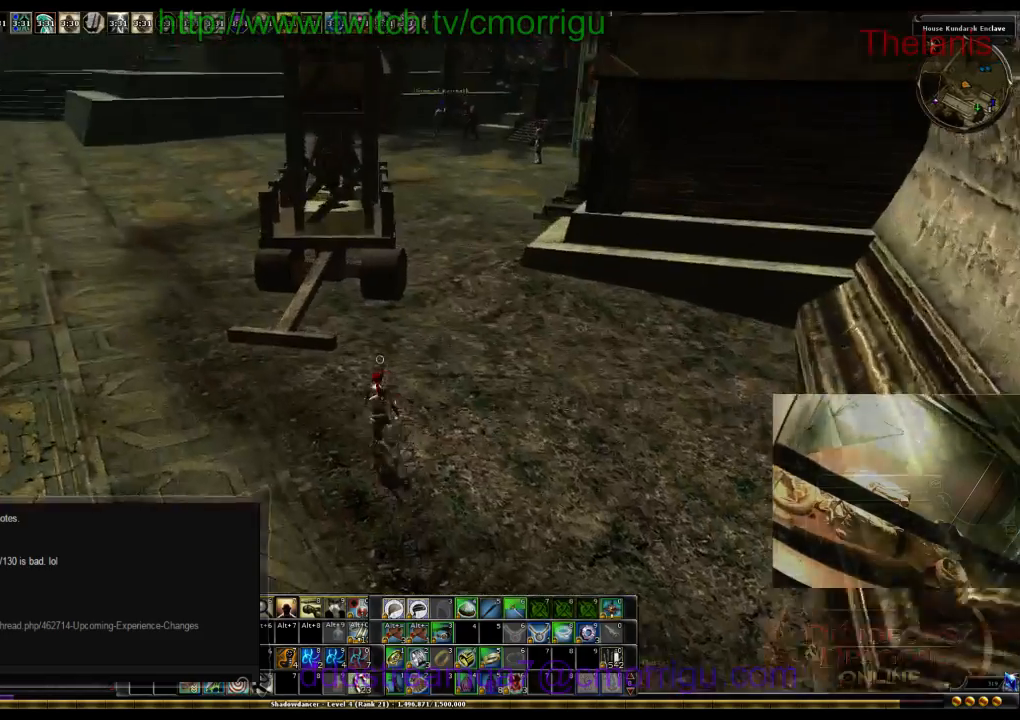
{"keys": ["d", "w"], "events": [[67, "a", "up"], [367, "d", "down"]]}
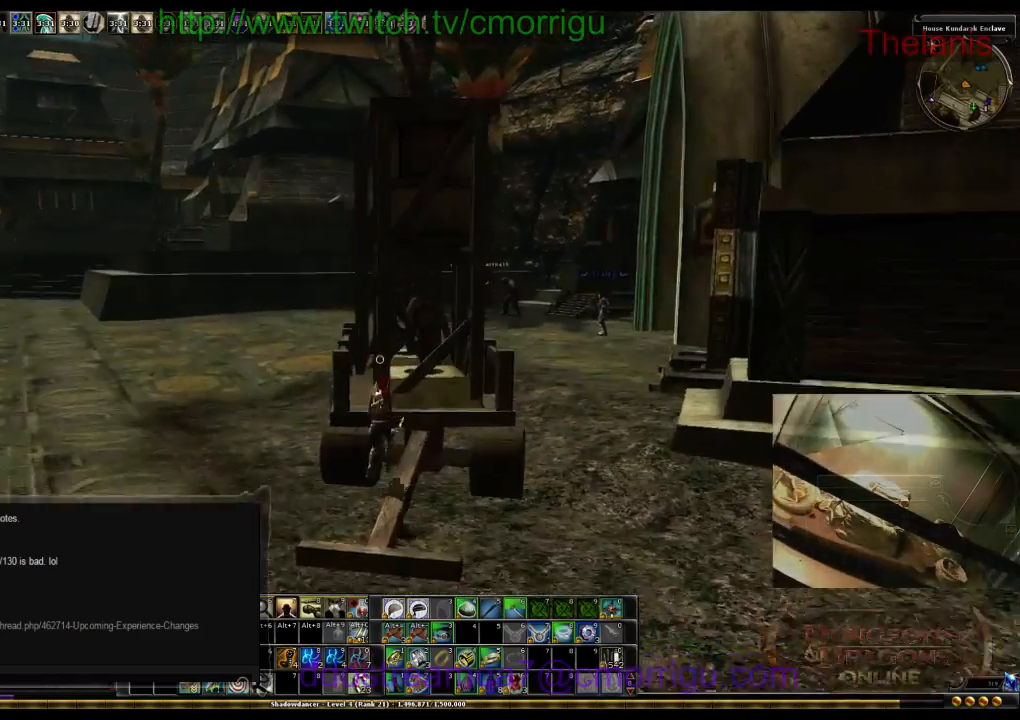
{"keys": ["w"], "events": [[500, "d", "up"]]}
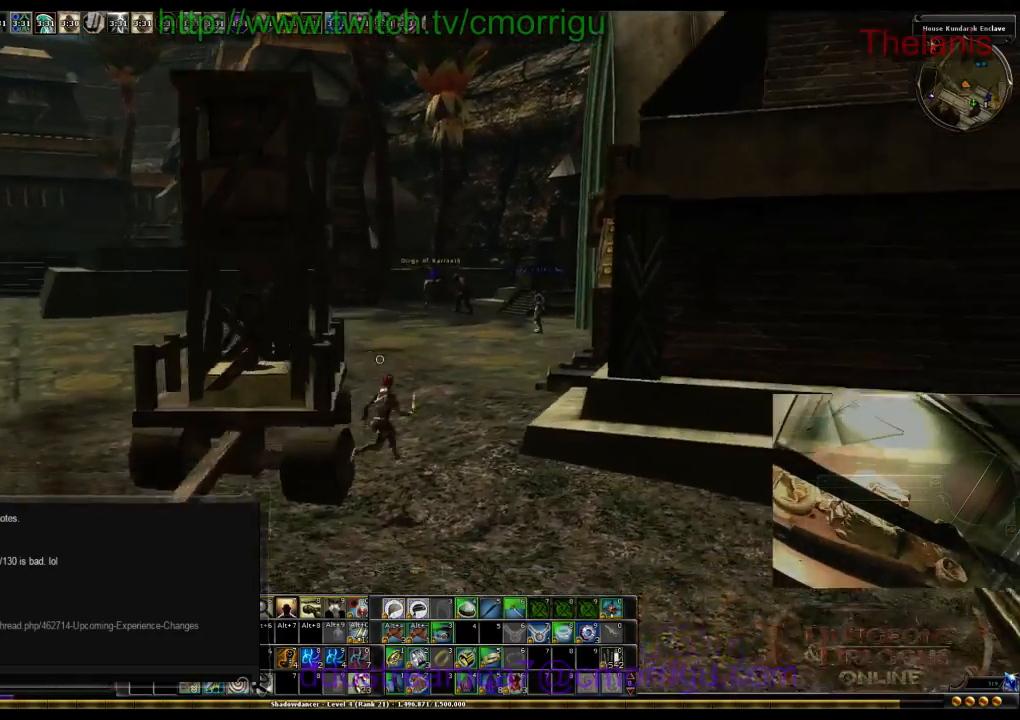
{"keys": ["w"], "events": []}
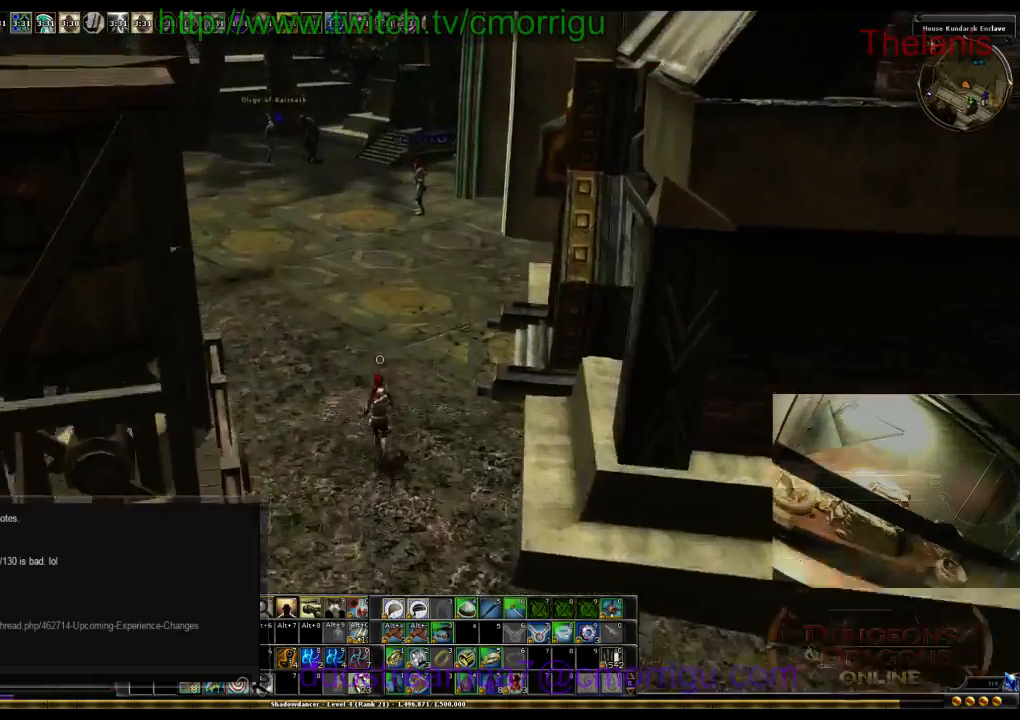
{"keys": ["w"], "events": []}
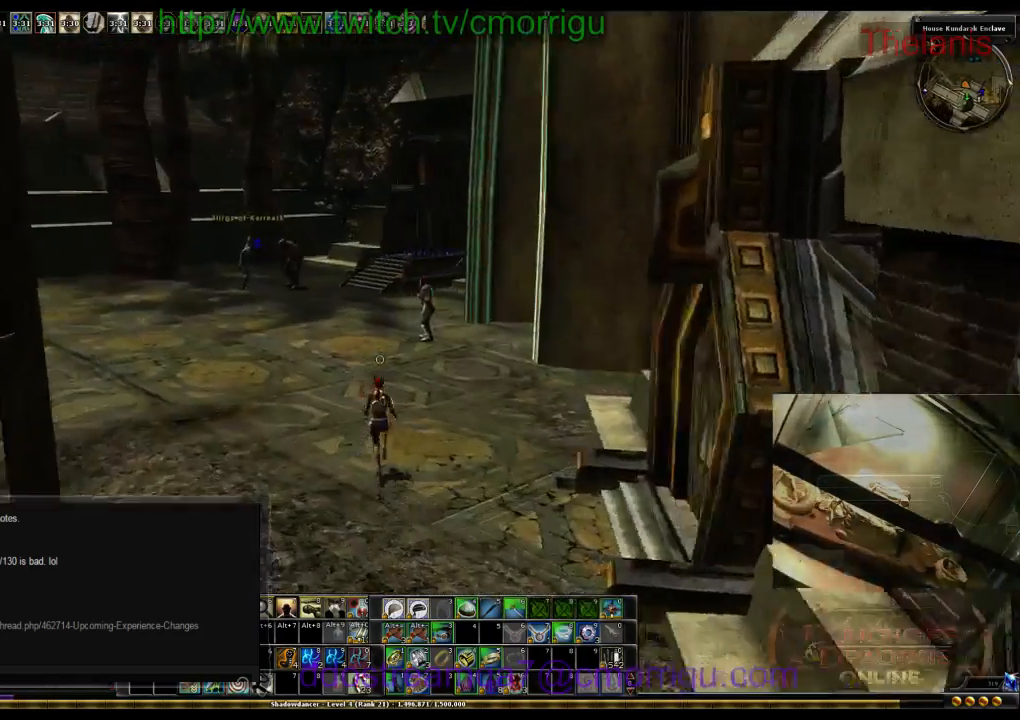
{"keys": ["w"], "events": []}
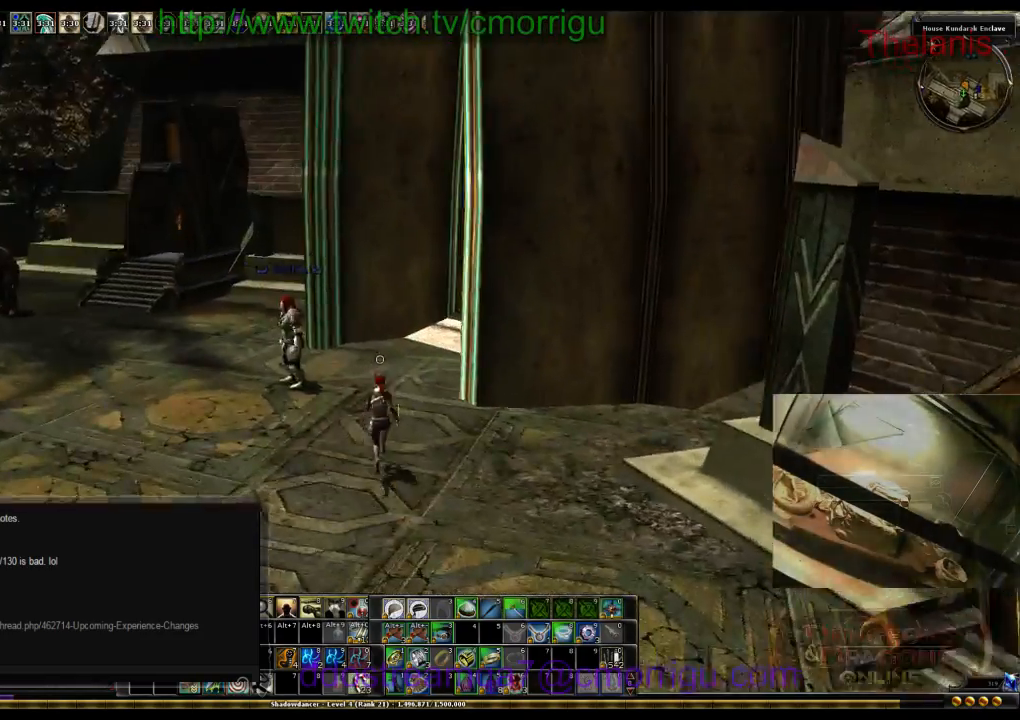
{"keys": ["w"], "events": []}
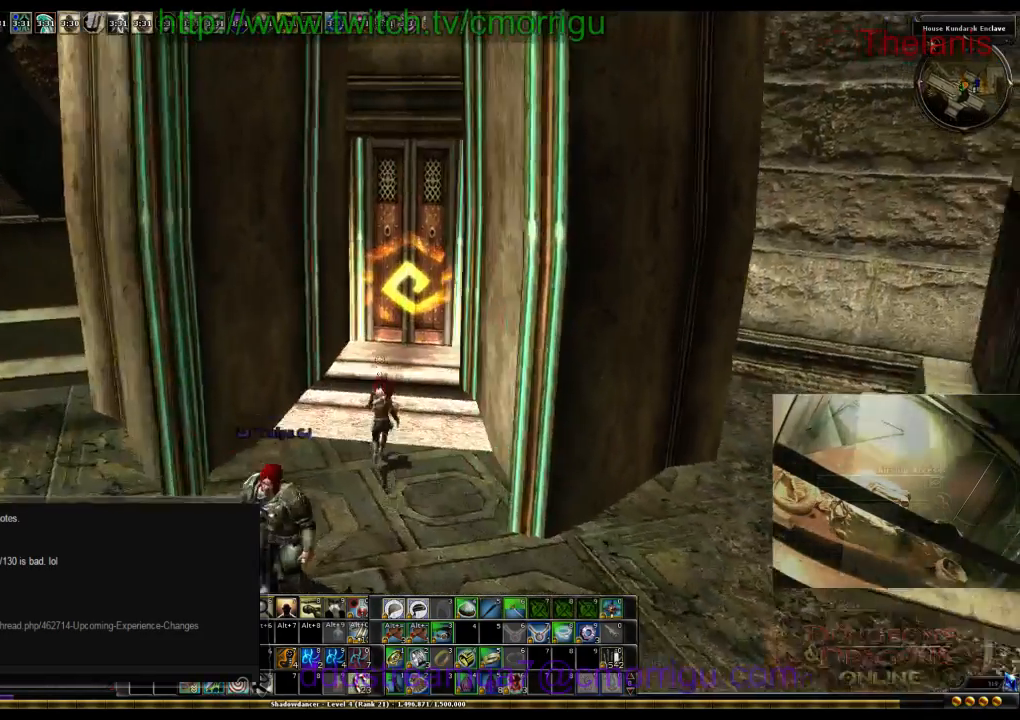
{"keys": [], "events": [[200, "w", "up"]]}